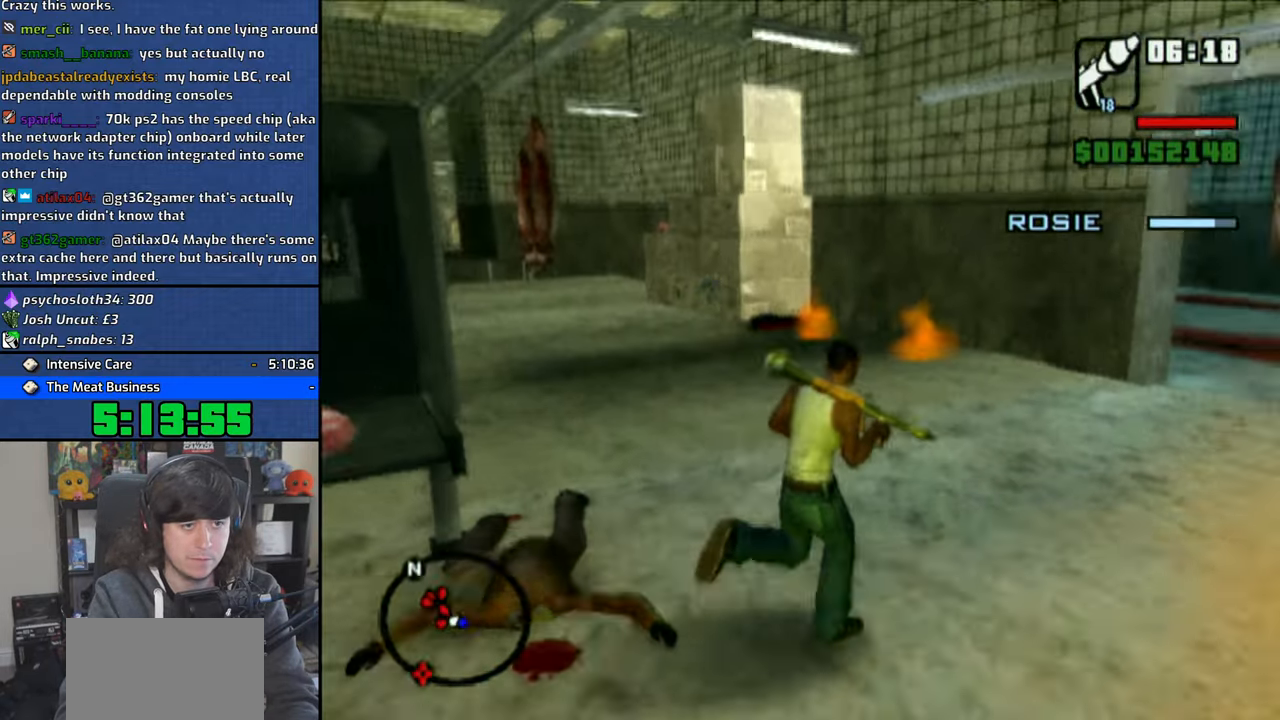
Gameplay with a controller (PlayStation layout); each line is a JSON object with the inputs held at the frame after it. "events" lists button and stick changes between this image and that frame as [ms after this image, input, new state], when the widget could be followed in between.
{"buttons": [], "left_stick": "up", "right_stick": "left", "events": [[33, "left_stick", "up"], [133, "right_stick", "left"]]}
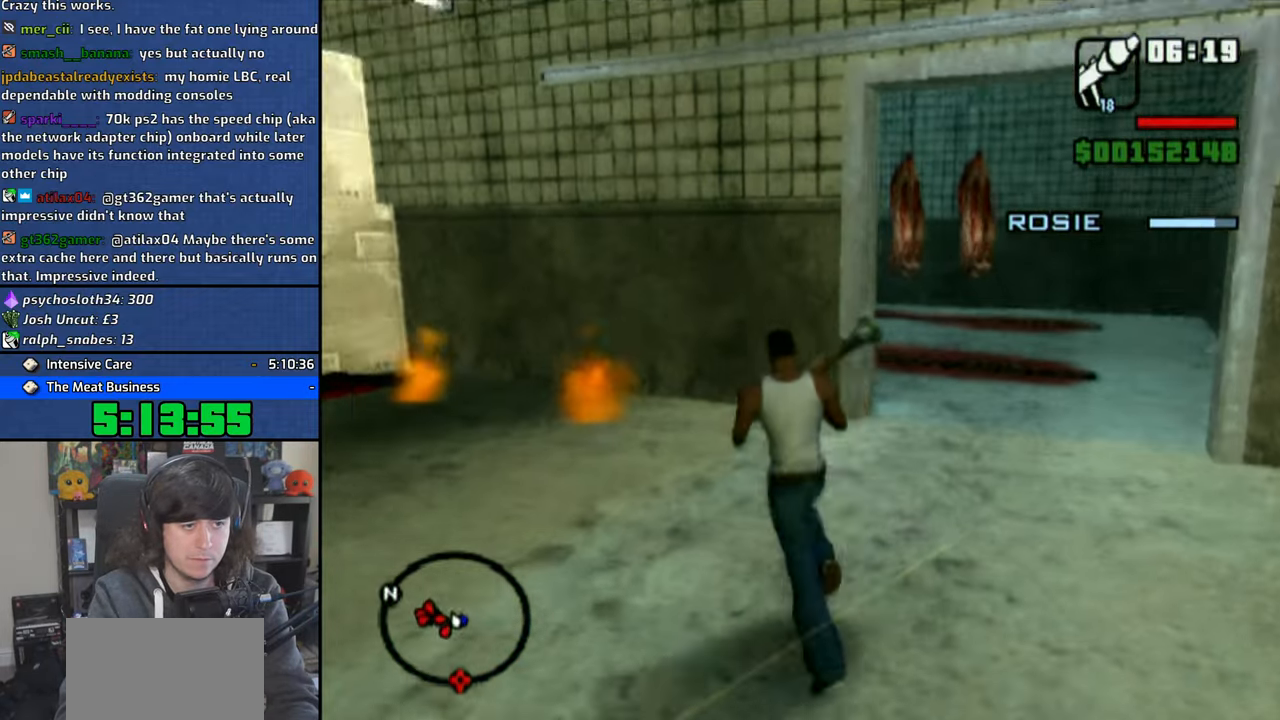
{"buttons": [], "left_stick": "up", "right_stick": "center", "events": [[283, "right_stick", "center"]]}
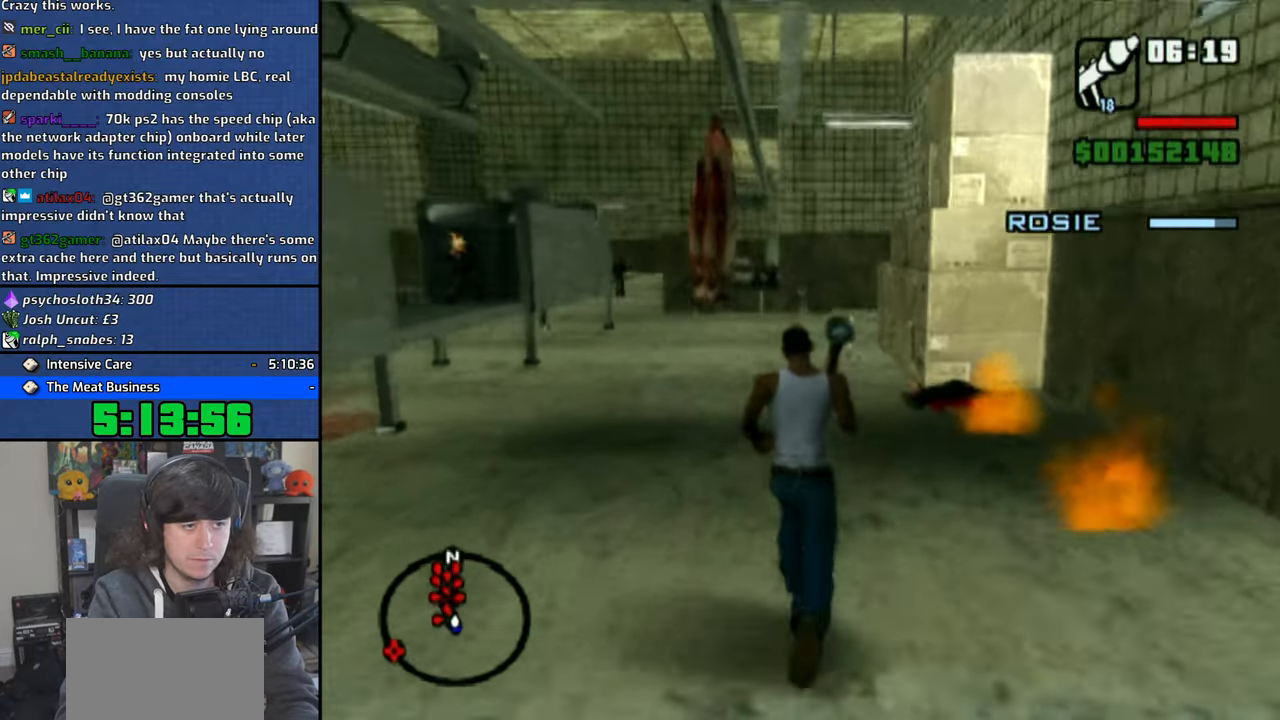
{"buttons": ["R1"], "left_stick": "center", "right_stick": "center", "events": [[433, "left_stick", "center"], [500, "R1", "down"]]}
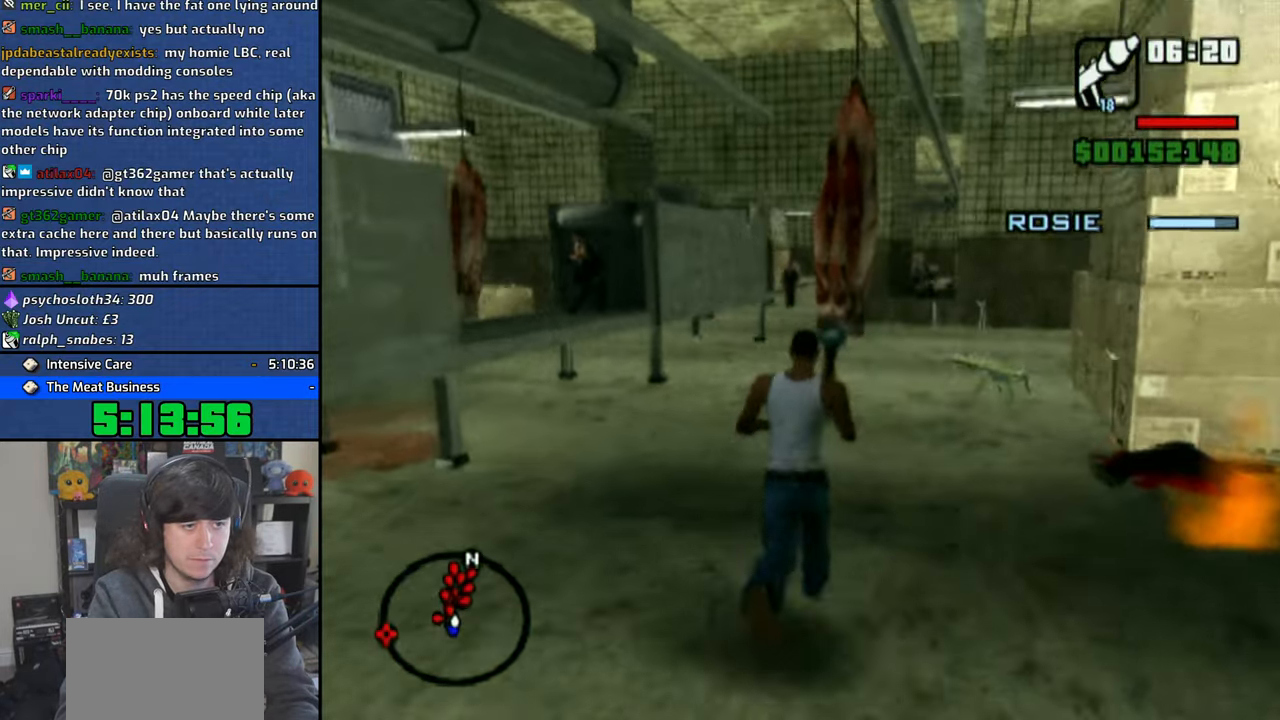
{"buttons": ["R1"], "left_stick": "down-left", "right_stick": "center", "events": [[416, "left_stick", "down-left"]]}
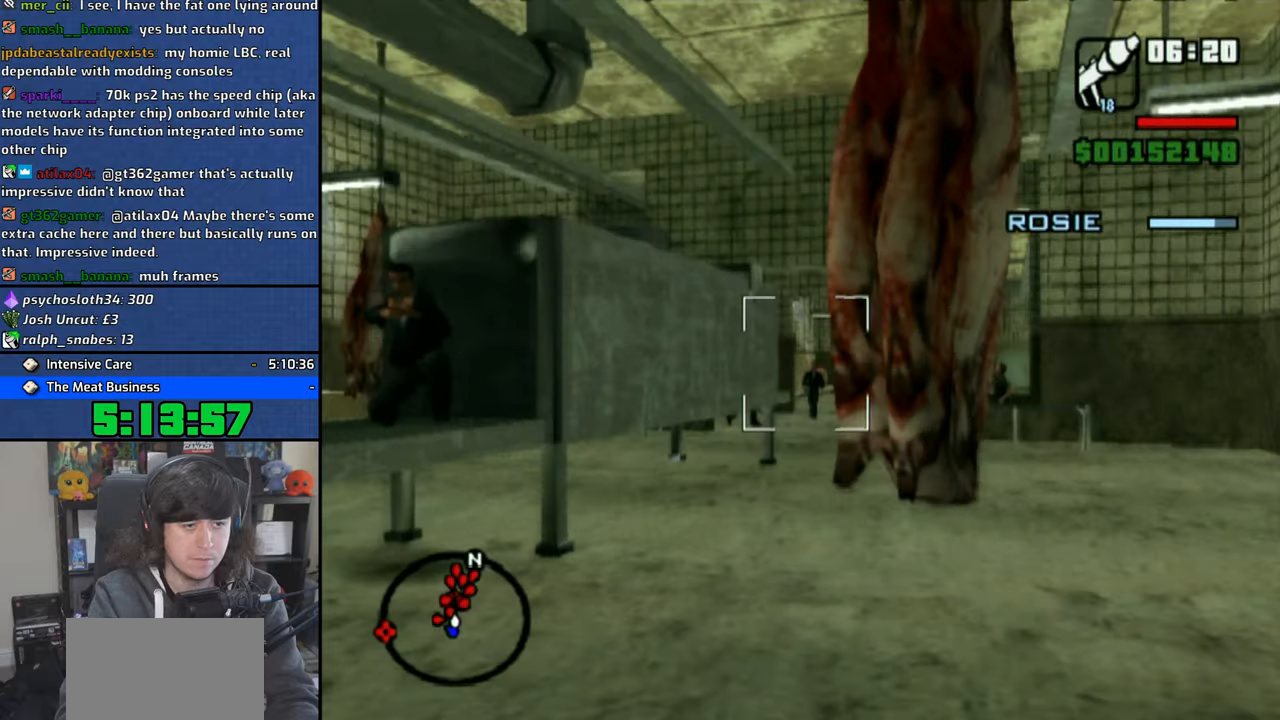
{"buttons": [], "left_stick": "up-right", "right_stick": "center", "events": [[16, "left_stick", "center"], [233, "R1", "up"], [266, "left_stick", "right"], [500, "left_stick", "up-right"]]}
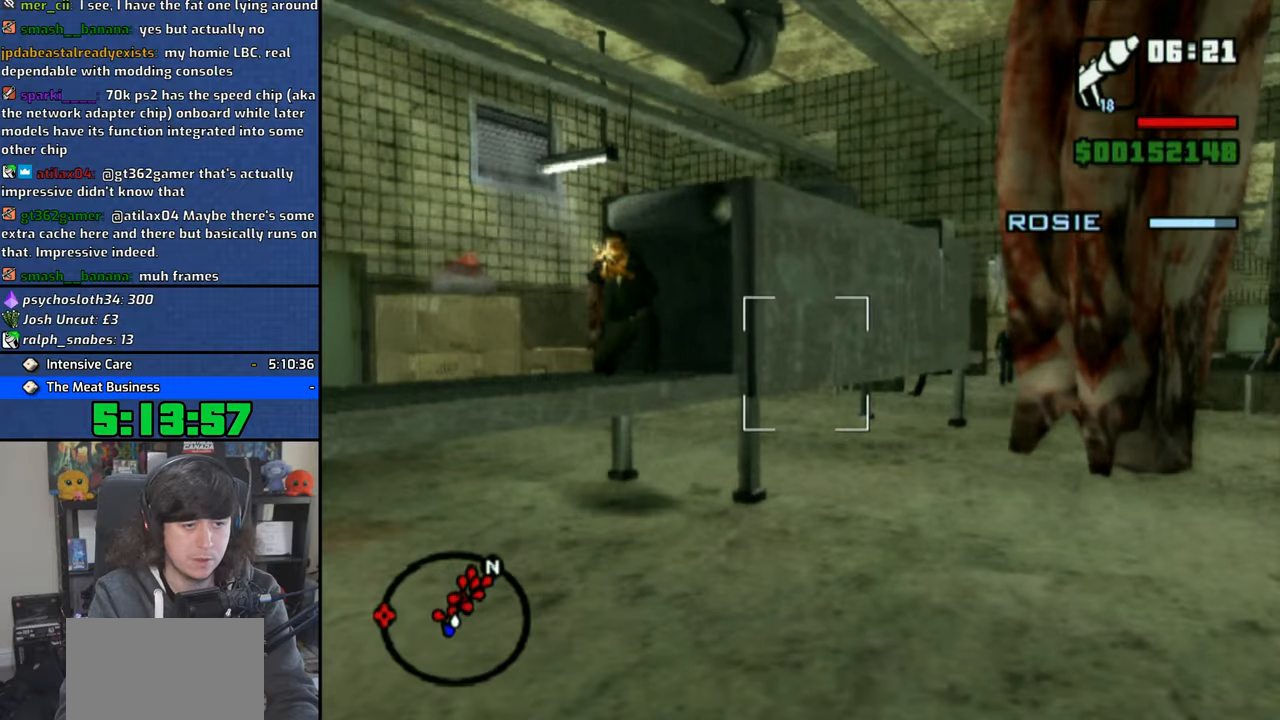
{"buttons": [], "left_stick": "up-right", "right_stick": "center", "events": []}
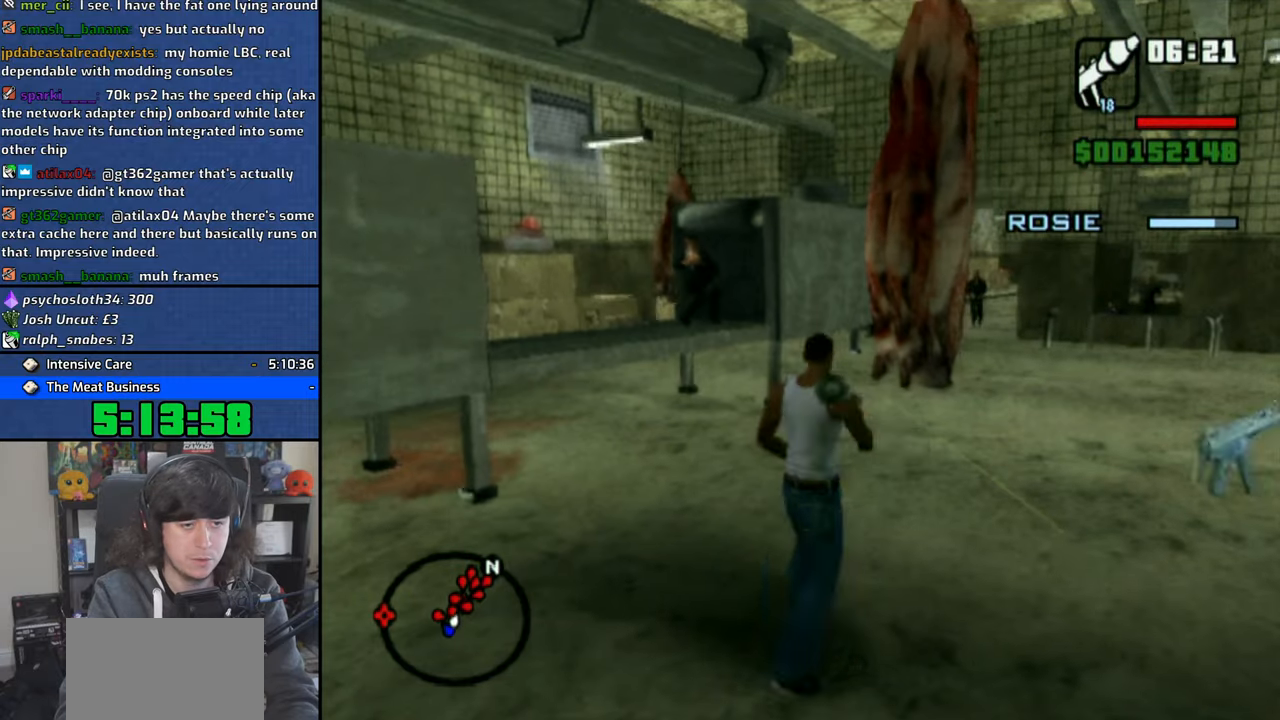
{"buttons": ["R1"], "left_stick": "center", "right_stick": "center", "events": [[100, "left_stick", "up"], [250, "R1", "down"], [266, "left_stick", "center"]]}
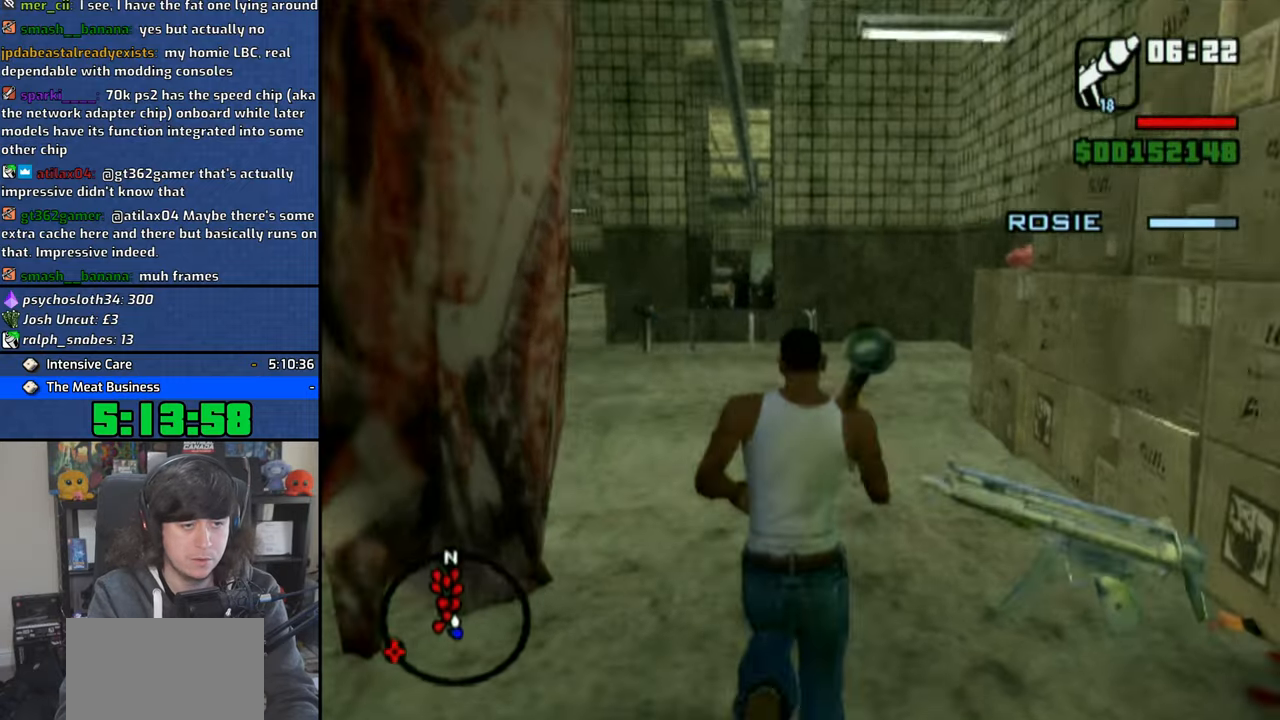
{"buttons": ["R1"], "left_stick": "center", "right_stick": "center", "events": [[50, "left_stick", "left"], [216, "left_stick", "center"], [433, "left_stick", "down-right"], [500, "left_stick", "center"]]}
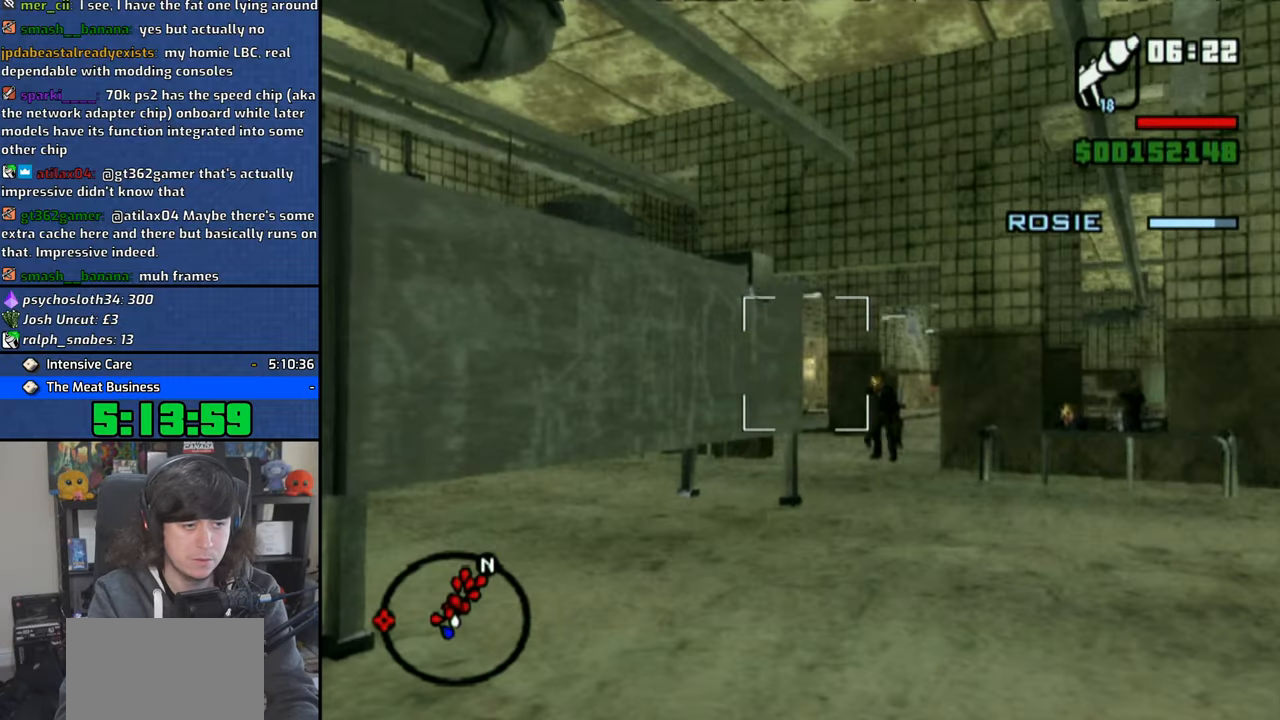
{"buttons": ["R1"], "left_stick": "center", "right_stick": "center", "events": [[183, "CIRCLE", "down"], [283, "CIRCLE", "up"], [300, "left_stick", "down-right"], [400, "left_stick", "center"]]}
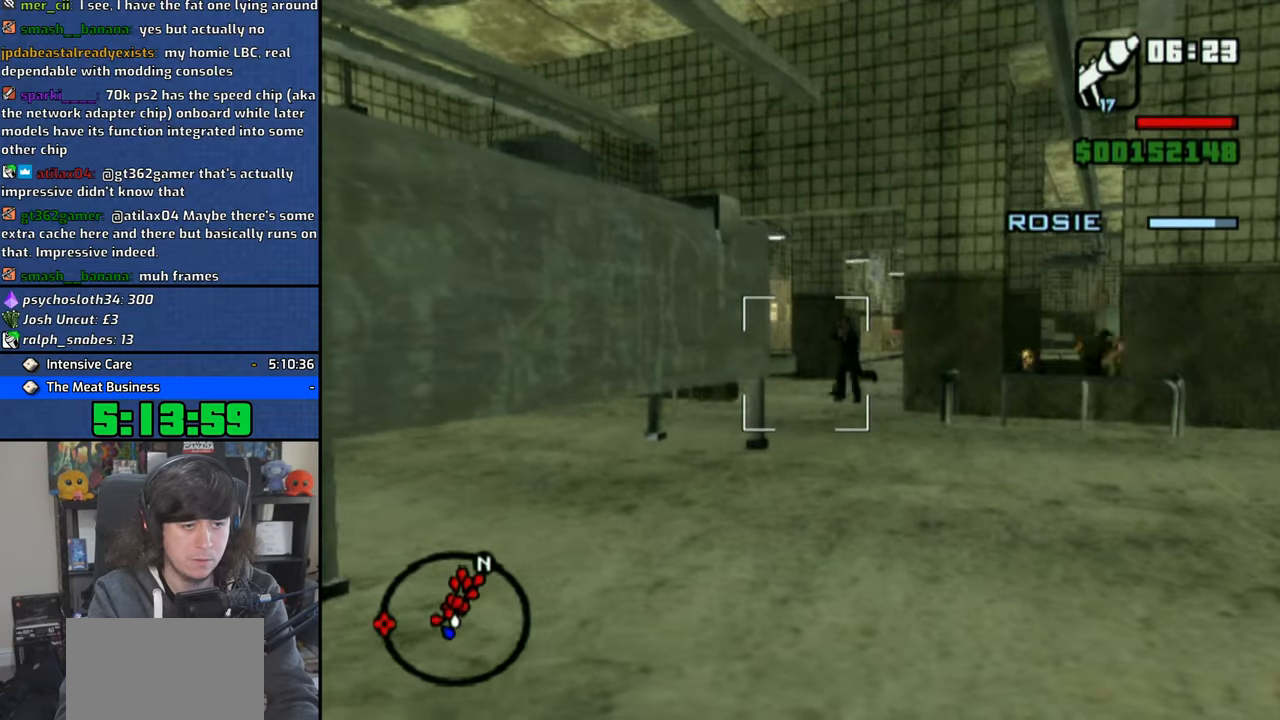
{"buttons": ["R1"], "left_stick": "center", "right_stick": "center", "events": [[83, "CIRCLE", "down"], [150, "CIRCLE", "up"]]}
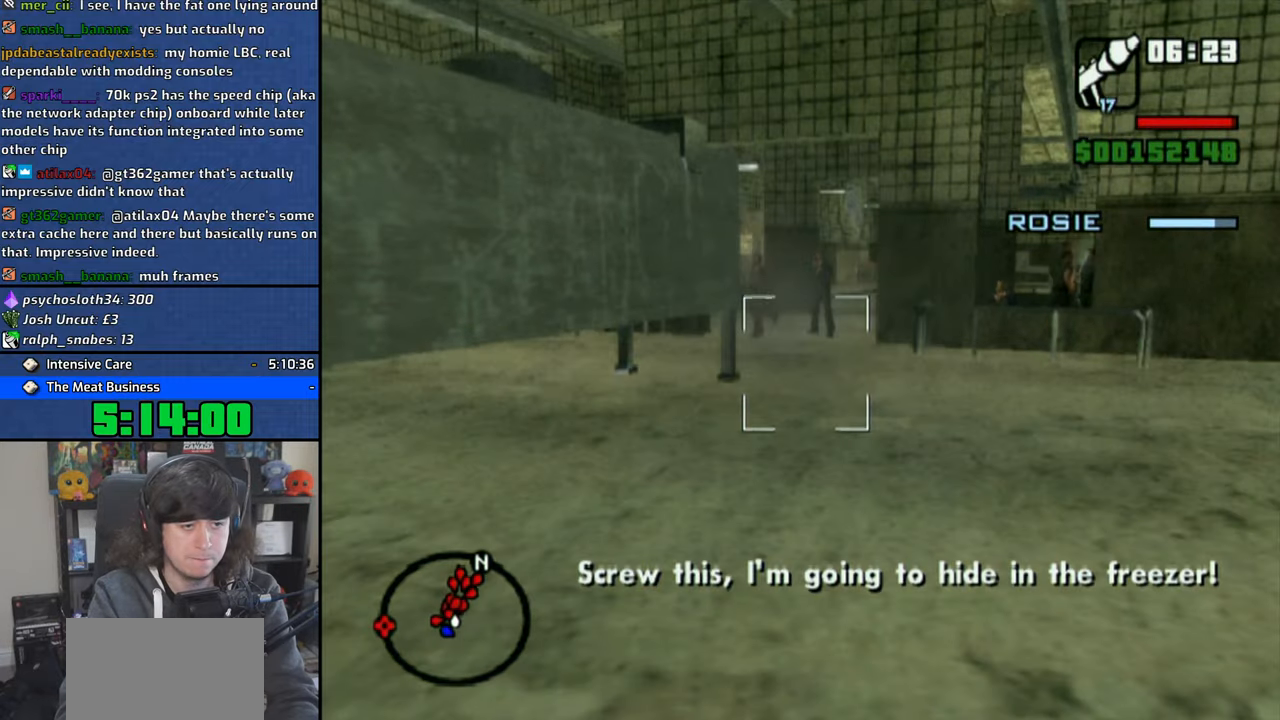
{"buttons": ["R1"], "left_stick": "center", "right_stick": "center", "events": [[66, "left_stick", "up-right"], [116, "left_stick", "center"], [233, "CIRCLE", "down"], [333, "CIRCLE", "up"], [383, "CIRCLE", "down"], [500, "CIRCLE", "up"]]}
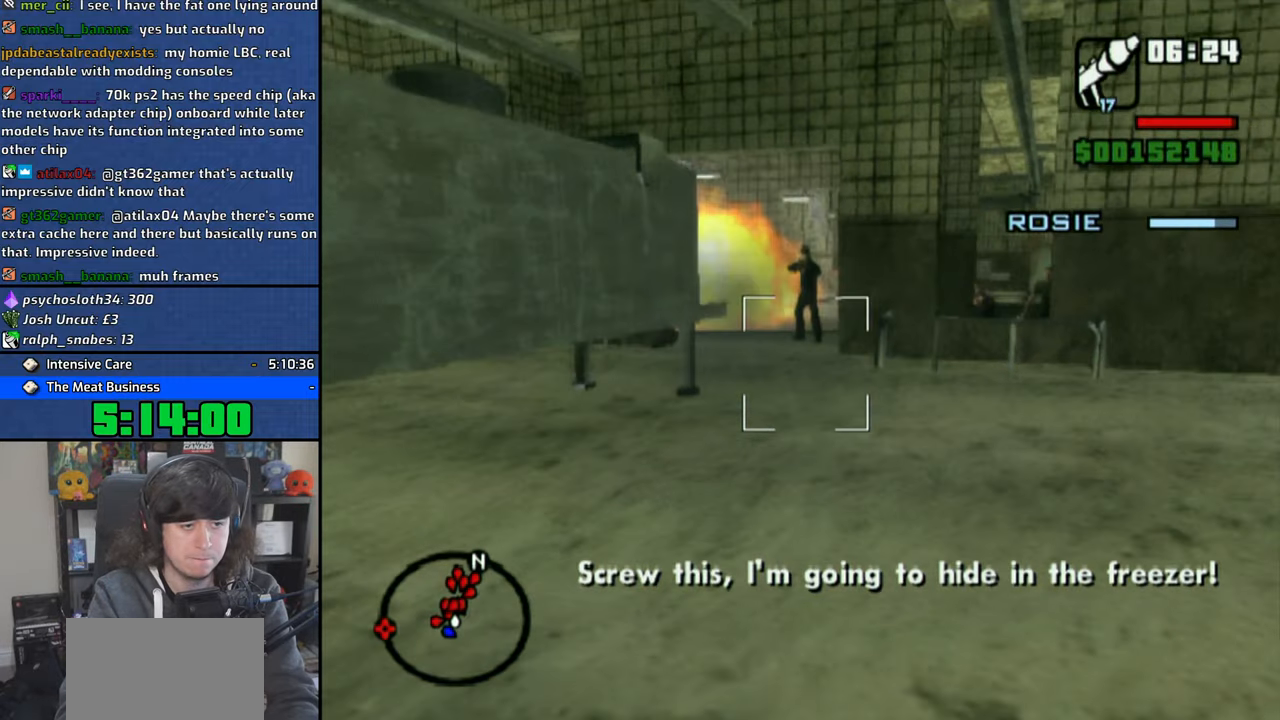
{"buttons": ["R1"], "left_stick": "center", "right_stick": "center", "events": [[83, "CIRCLE", "down"], [183, "CIRCLE", "up"]]}
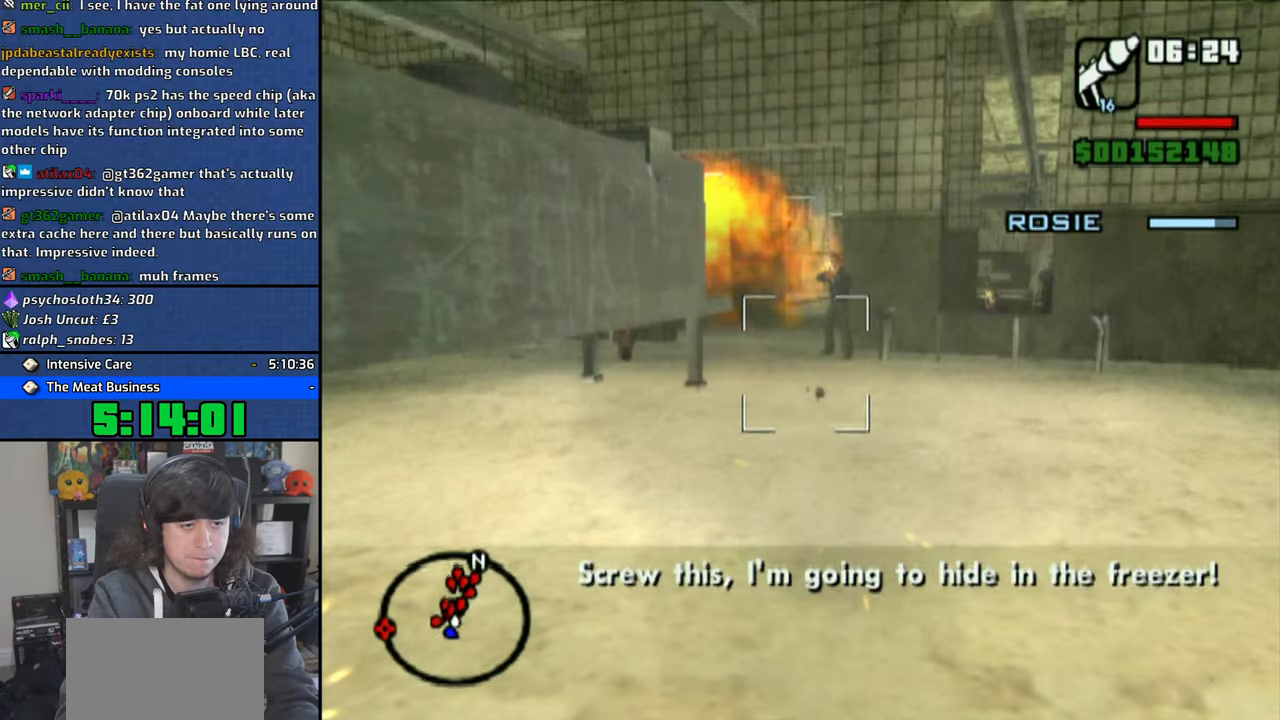
{"buttons": ["R1"], "left_stick": "center", "right_stick": "center", "events": []}
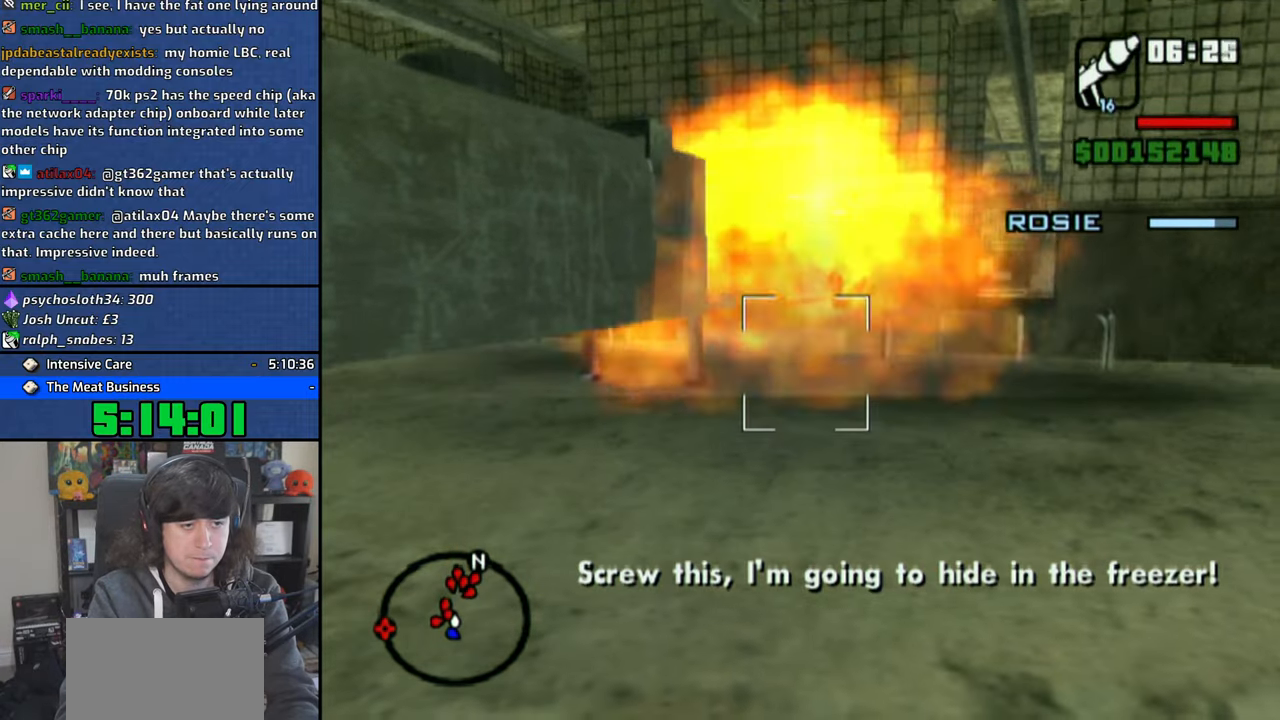
{"buttons": ["CIRCLE", "R1"], "left_stick": "center", "right_stick": "center", "events": [[116, "left_stick", "left"], [200, "left_stick", "center"], [300, "CIRCLE", "down"], [383, "CIRCLE", "up"], [450, "CIRCLE", "down"]]}
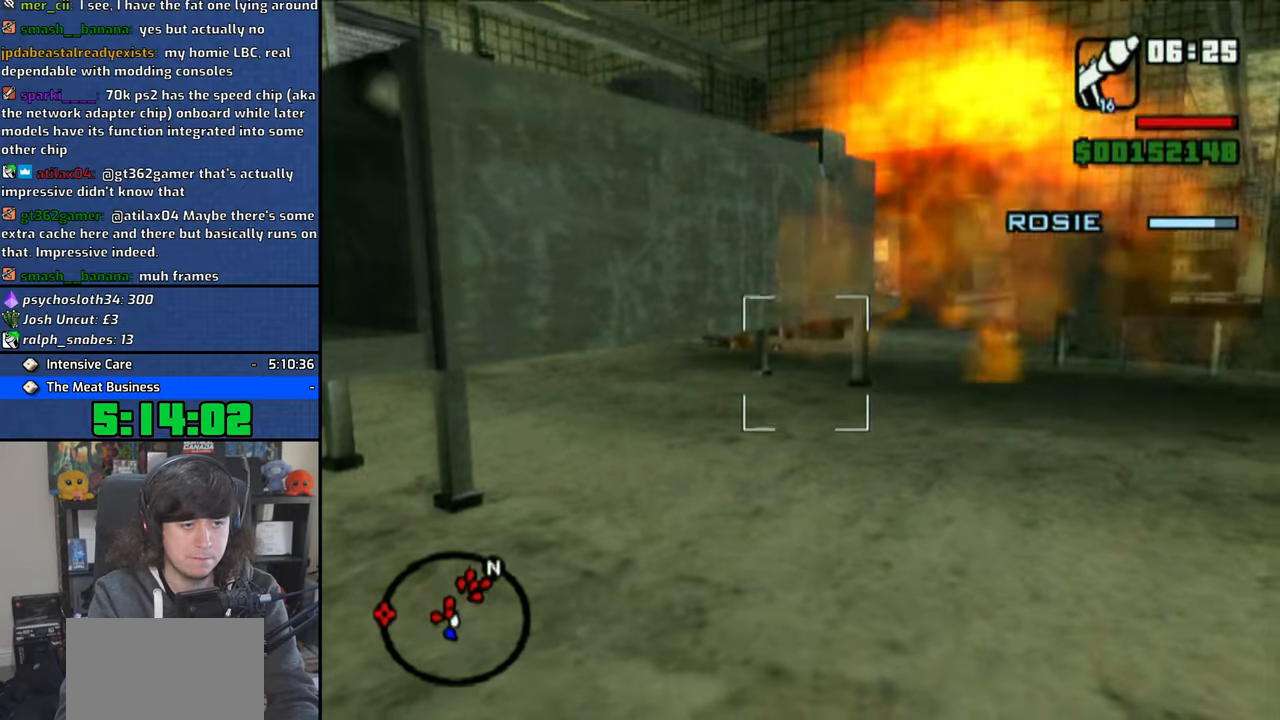
{"buttons": [], "left_stick": "center", "right_stick": "center", "events": [[50, "CIRCLE", "up"], [250, "R1", "up"]]}
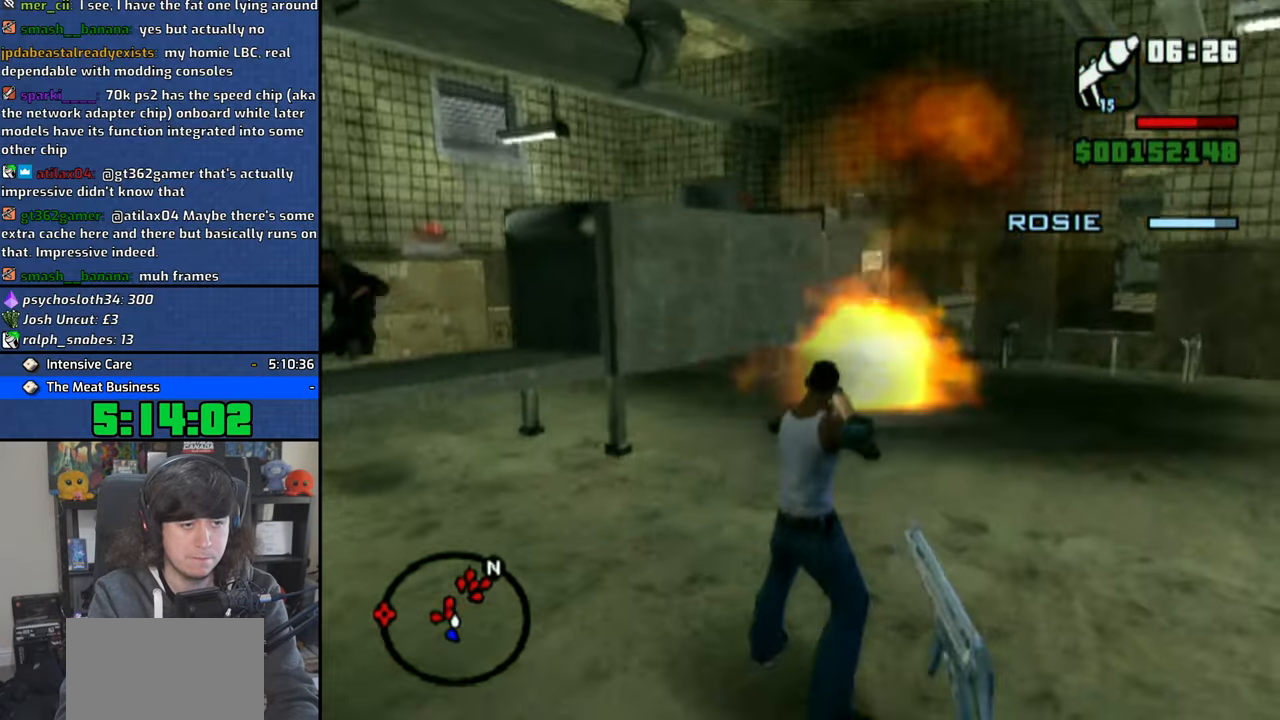
{"buttons": [], "left_stick": "center", "right_stick": "left", "events": [[266, "left_stick", "left"], [383, "right_stick", "left"], [433, "left_stick", "center"]]}
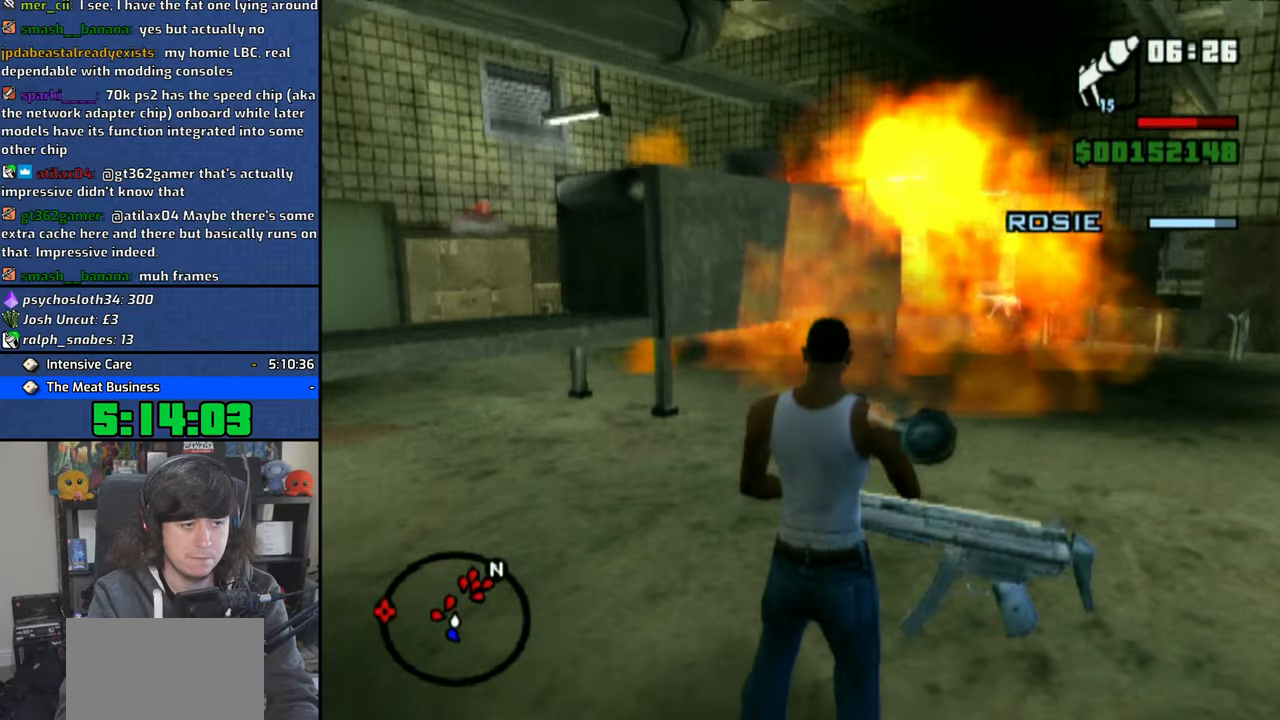
{"buttons": [], "left_stick": "center", "right_stick": "center", "events": [[183, "right_stick", "center"]]}
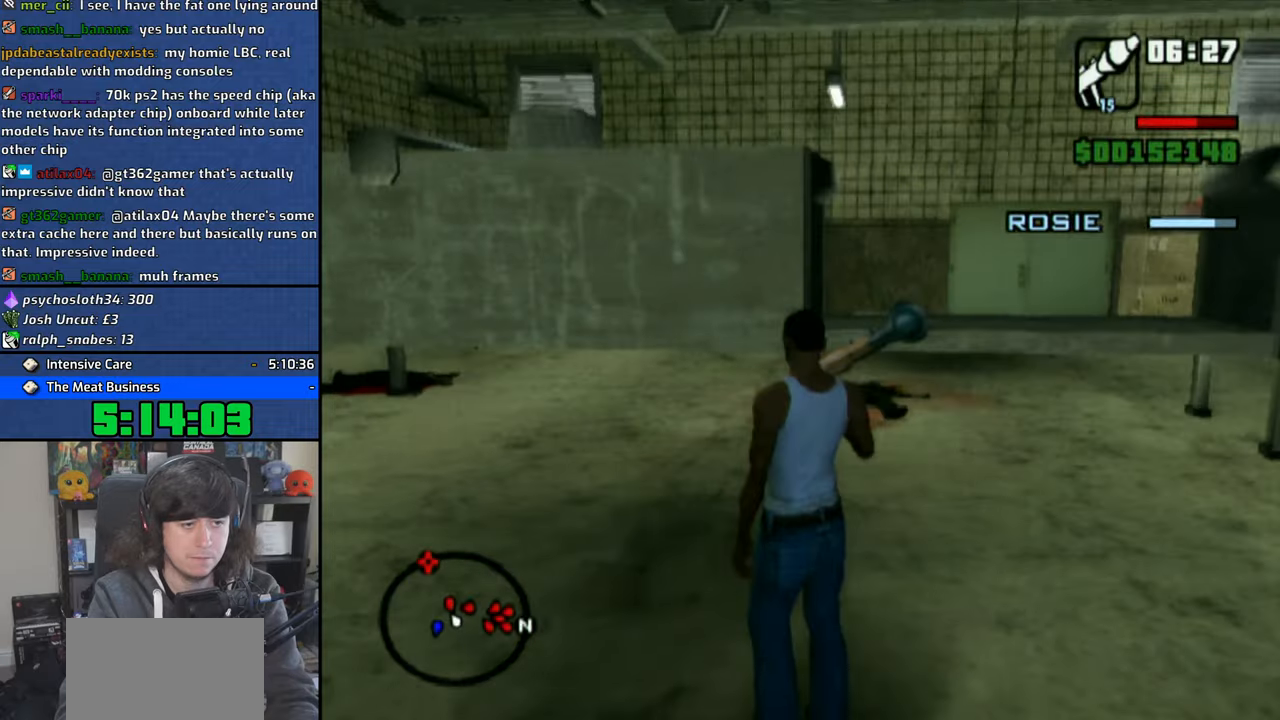
{"buttons": [], "left_stick": "center", "right_stick": "center", "events": [[33, "left_stick", "up-right"], [33, "right_stick", "right"], [383, "left_stick", "center"], [466, "right_stick", "center"]]}
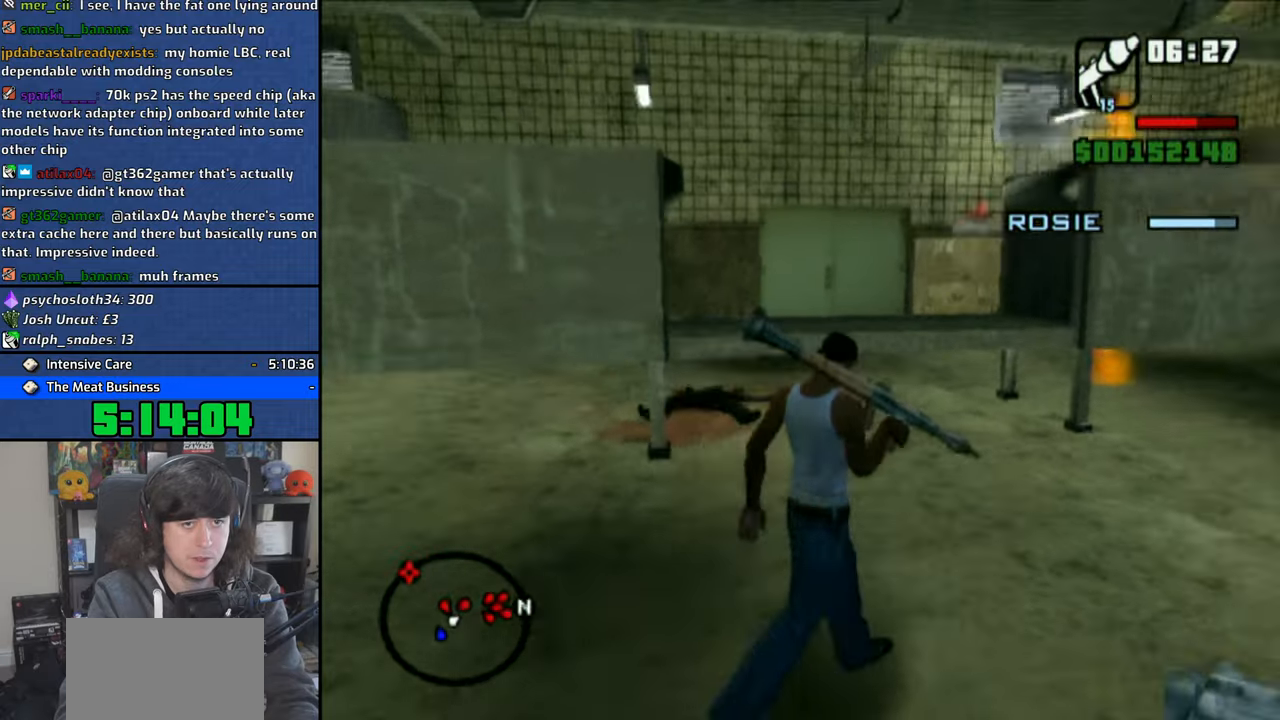
{"buttons": [], "left_stick": "up-right", "right_stick": "center", "events": [[66, "left_stick", "up-right"]]}
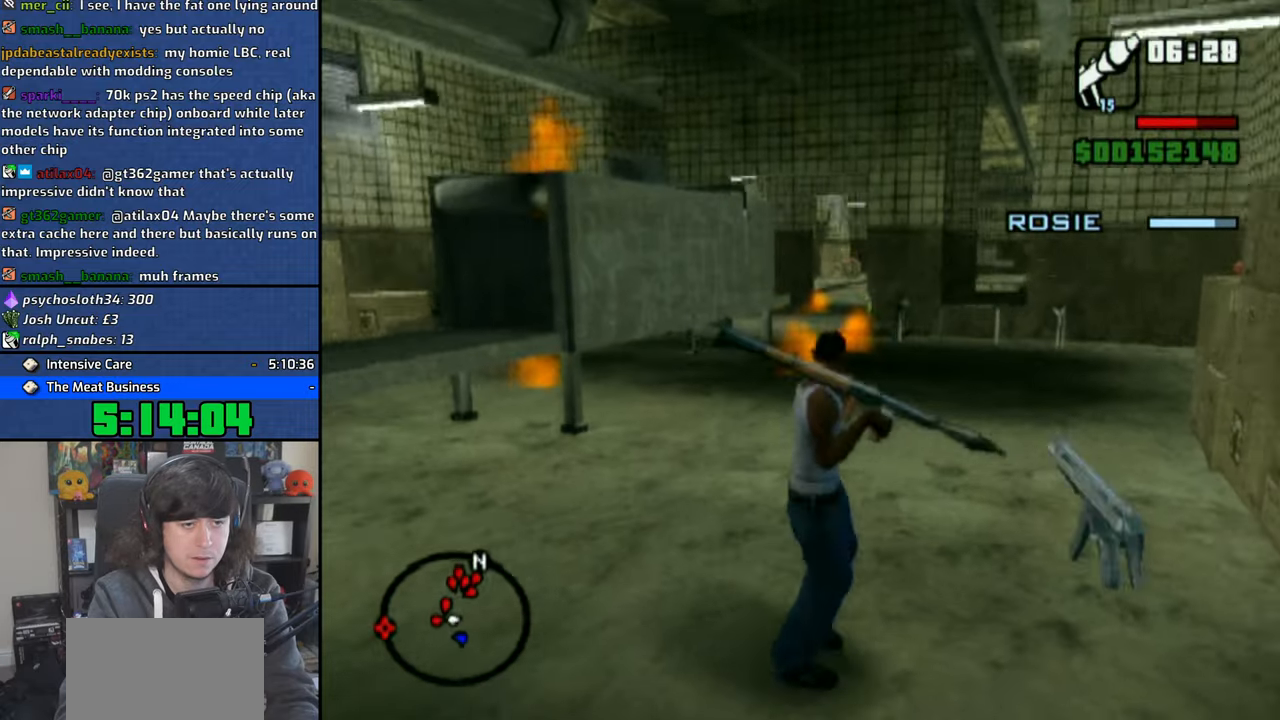
{"buttons": [], "left_stick": "center", "right_stick": "center", "events": [[200, "left_stick", "center"], [333, "right_stick", "left"], [466, "right_stick", "center"]]}
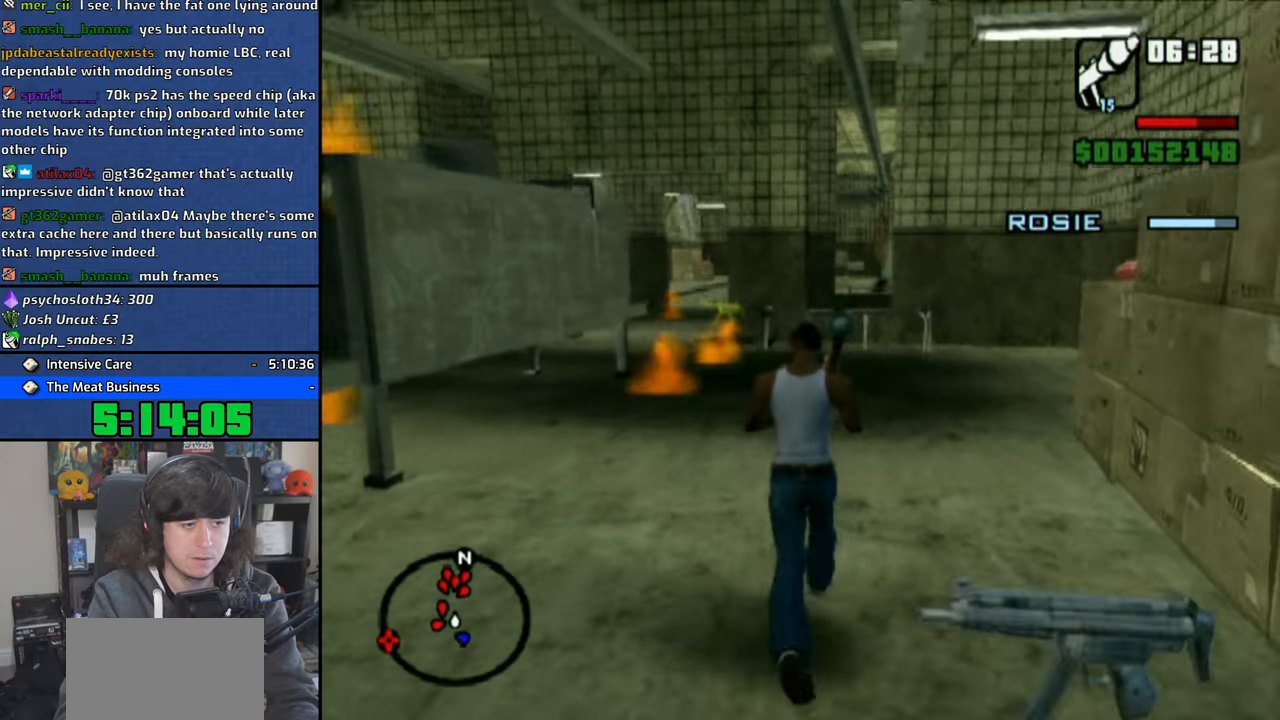
{"buttons": [], "left_stick": "up-left", "right_stick": "left", "events": [[183, "right_stick", "left"], [483, "left_stick", "up-left"]]}
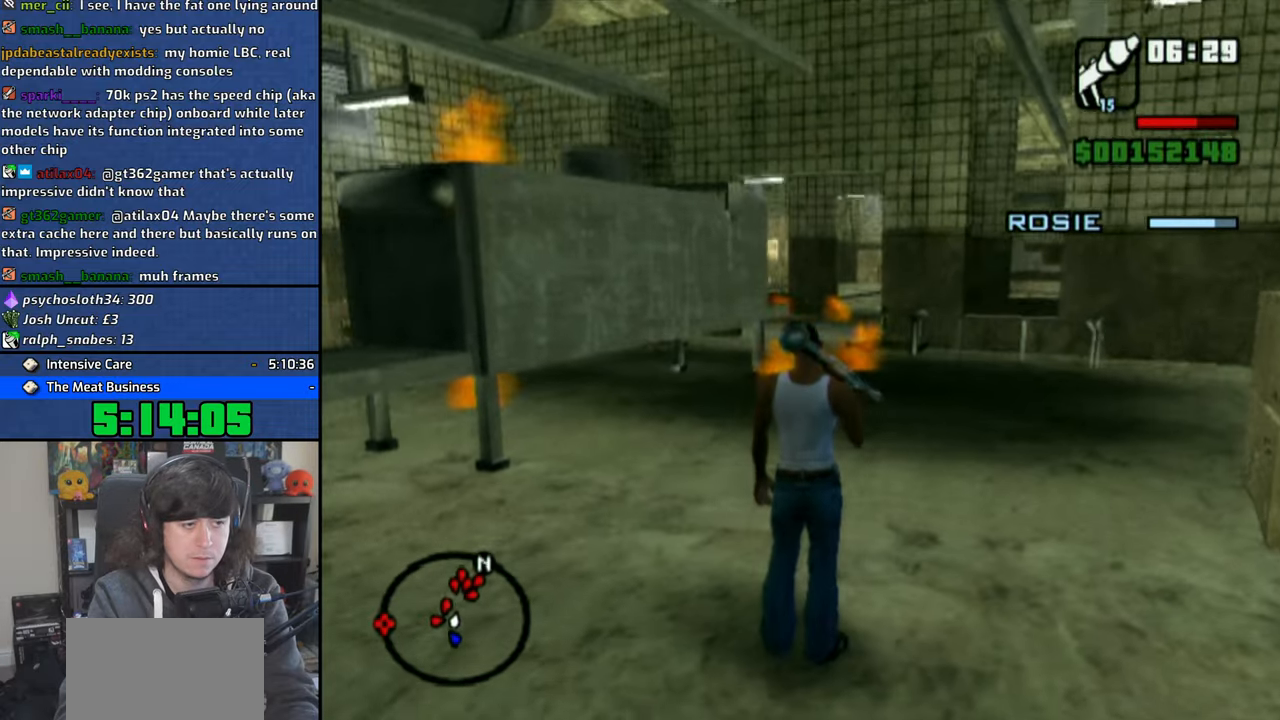
{"buttons": [], "left_stick": "center", "right_stick": "center", "events": [[50, "right_stick", "center"], [166, "left_stick", "center"], [350, "L2", "down"], [483, "L2", "up"]]}
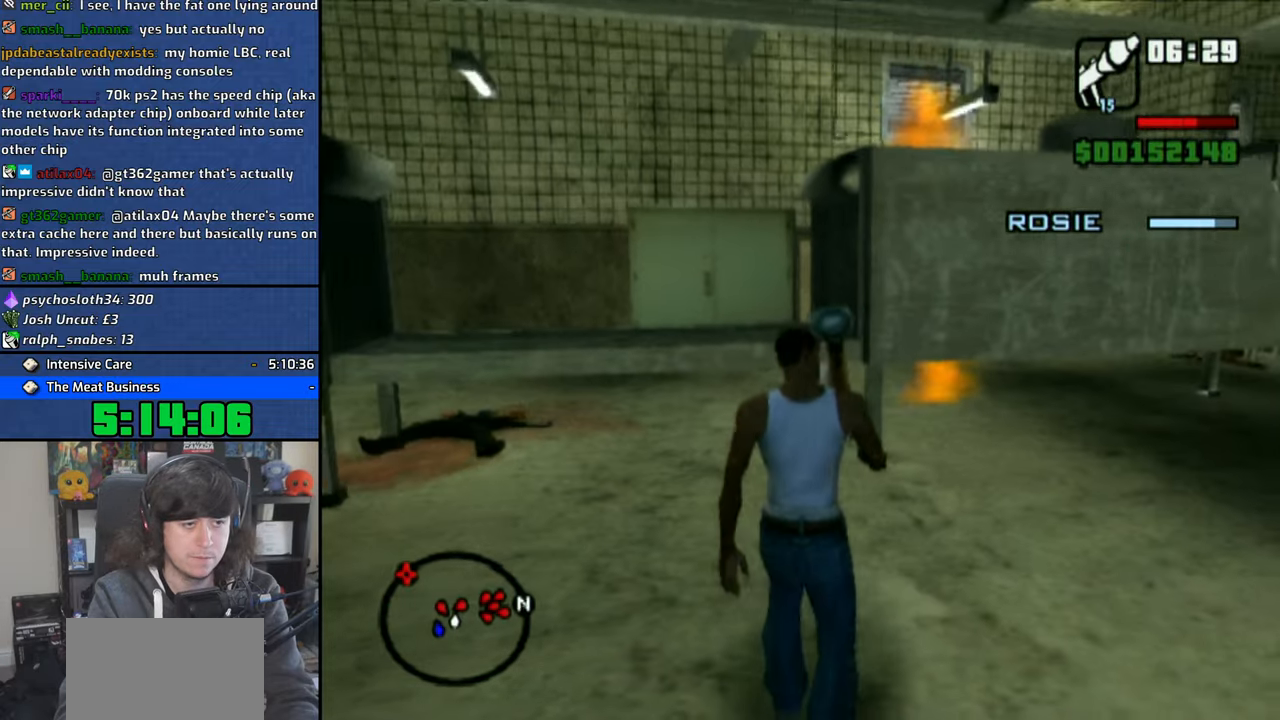
{"buttons": [], "left_stick": "up-right", "right_stick": "right", "events": [[50, "right_stick", "right"], [100, "left_stick", "right"], [283, "left_stick", "up-right"]]}
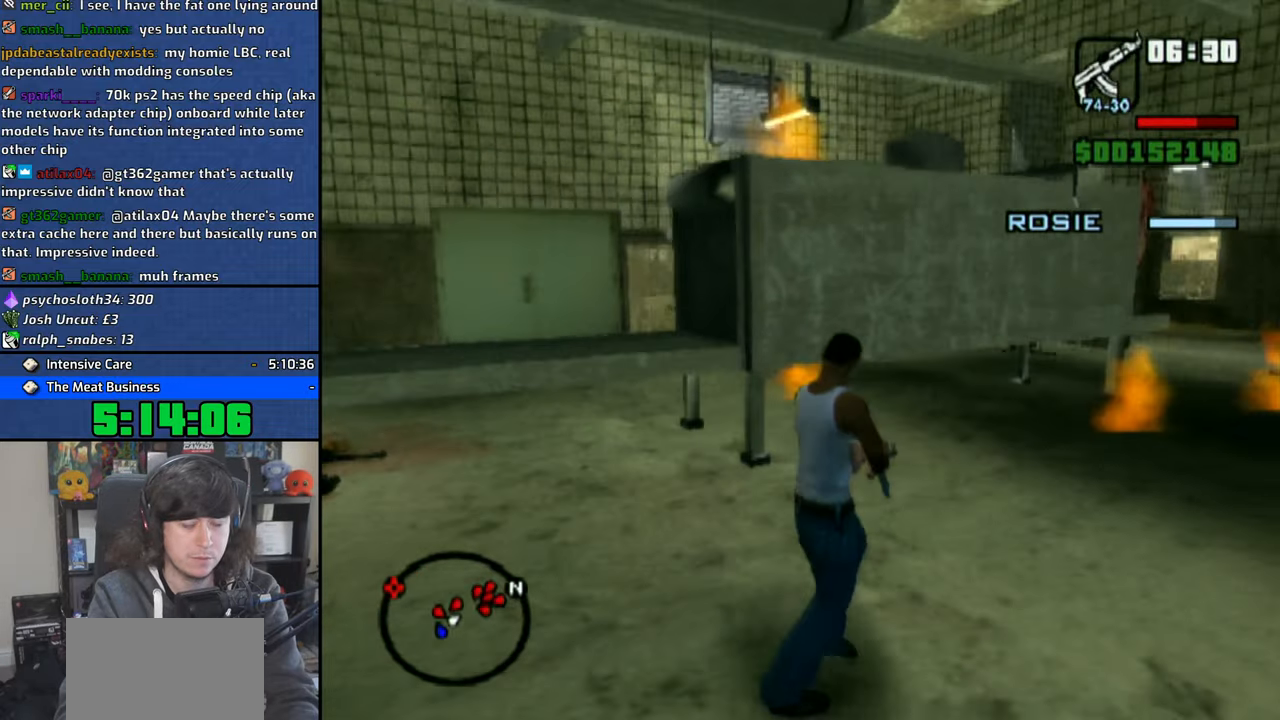
{"buttons": [], "left_stick": "up", "right_stick": "left", "events": [[16, "right_stick", "center"], [366, "right_stick", "left"], [483, "left_stick", "up"]]}
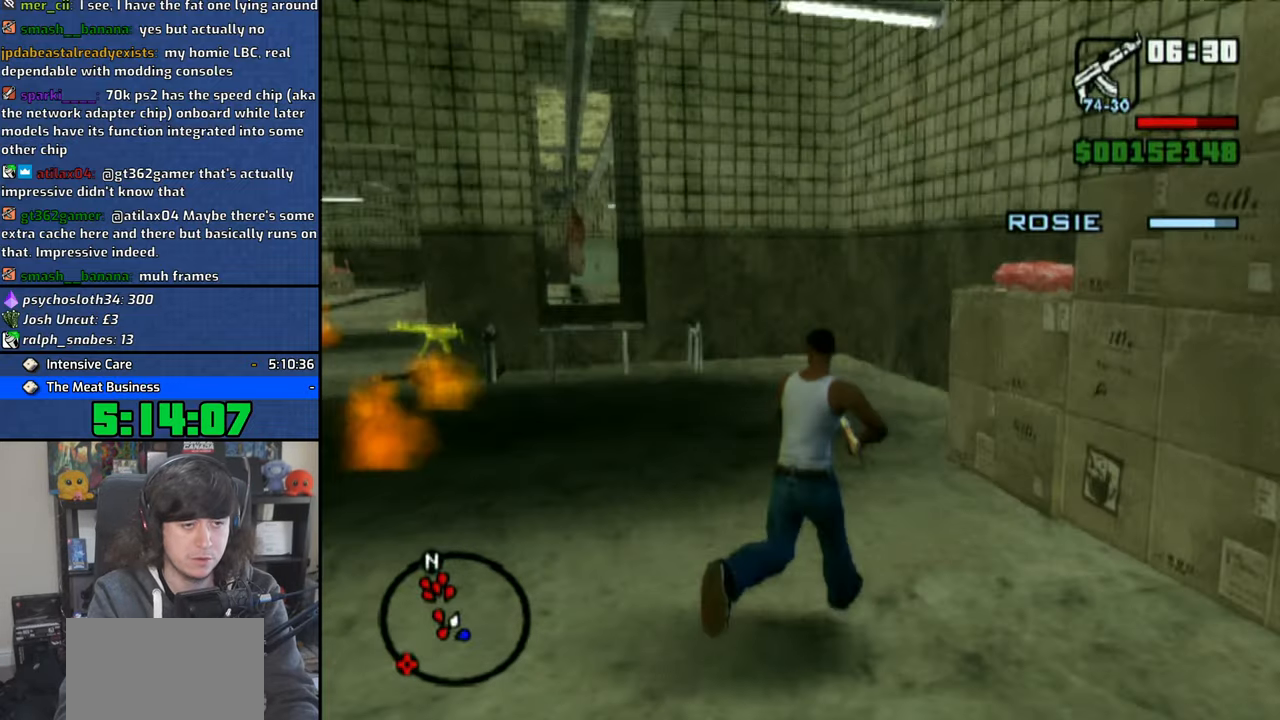
{"buttons": [], "left_stick": "up-right", "right_stick": "left", "events": [[383, "left_stick", "up-right"]]}
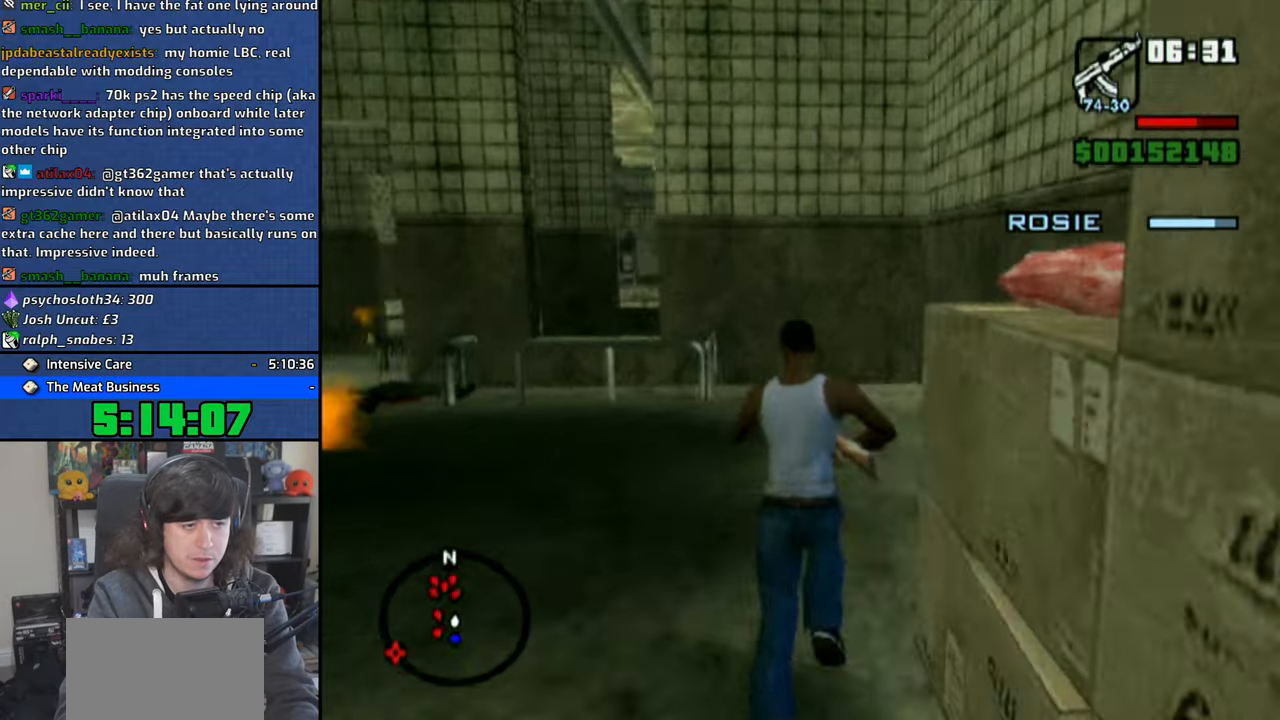
{"buttons": ["L3"], "left_stick": "center", "right_stick": "center", "events": [[300, "right_stick", "center"], [366, "L3", "down"], [366, "left_stick", "center"]]}
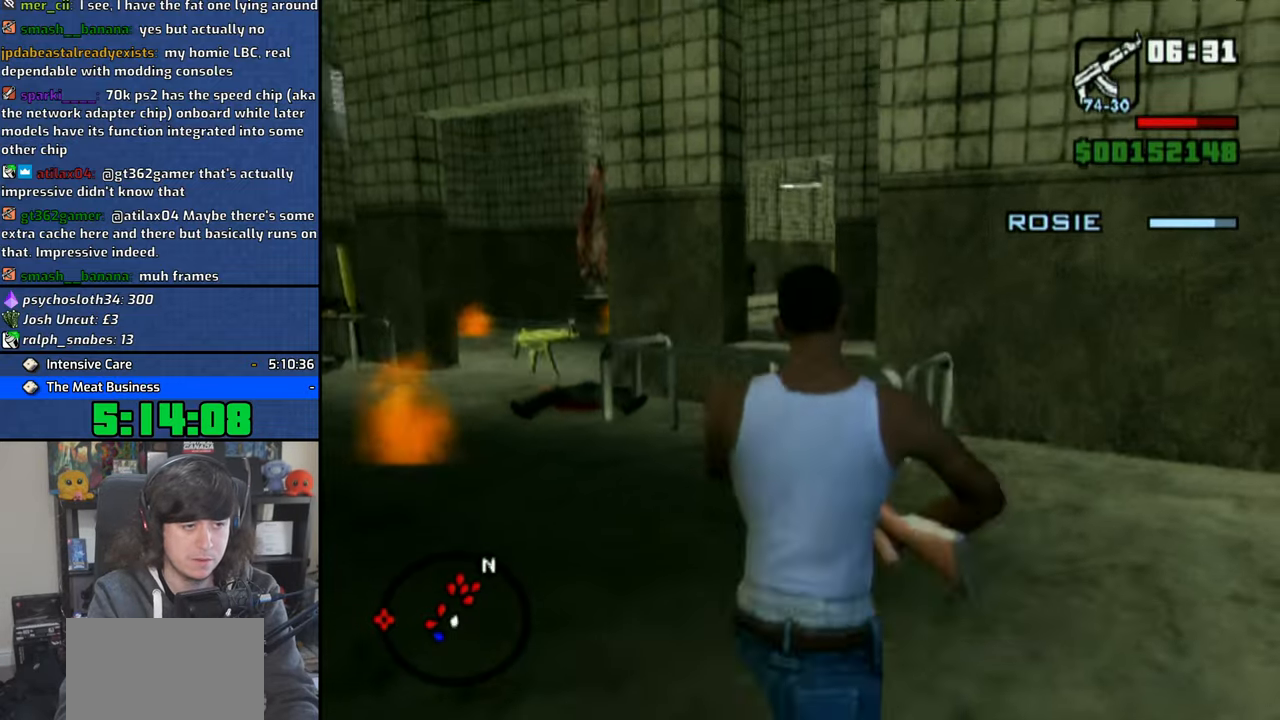
{"buttons": [], "left_stick": "center", "right_stick": "left", "events": [[33, "L3", "up"], [150, "right_stick", "left"]]}
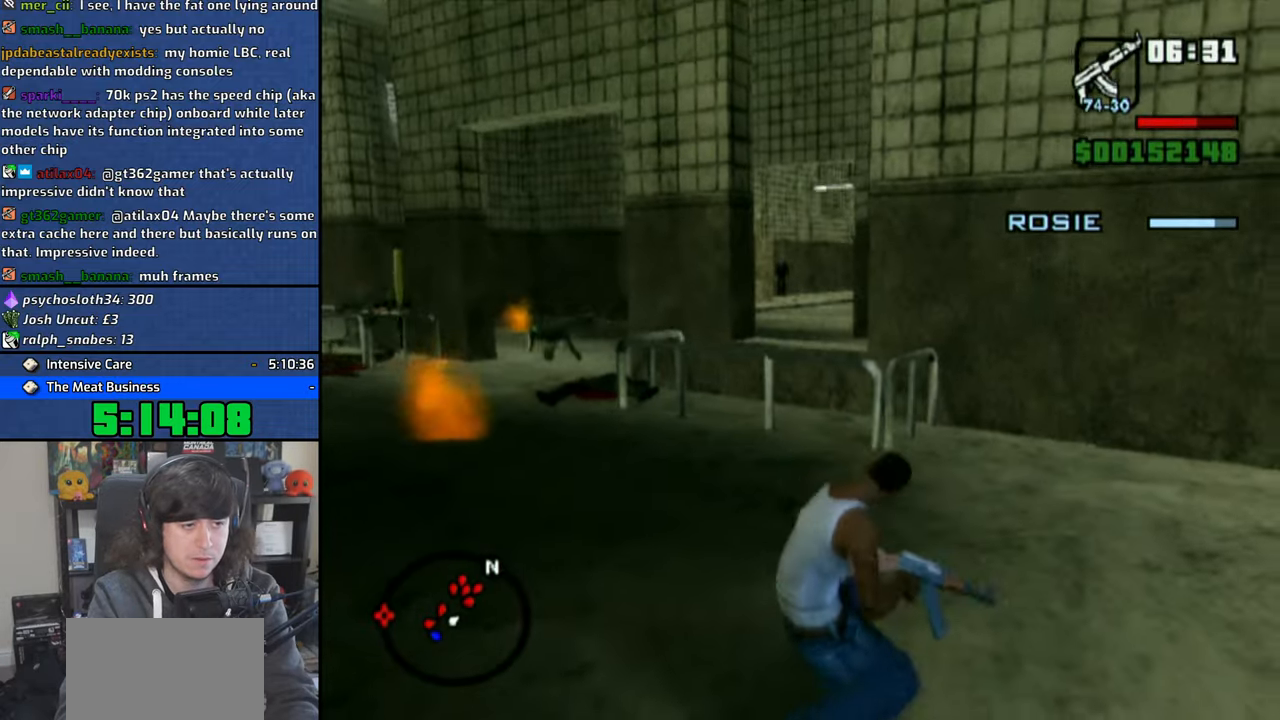
{"buttons": ["R1"], "left_stick": "center", "right_stick": "center", "events": [[33, "left_stick", "up"], [33, "right_stick", "center"], [283, "left_stick", "center"], [366, "R1", "down"]]}
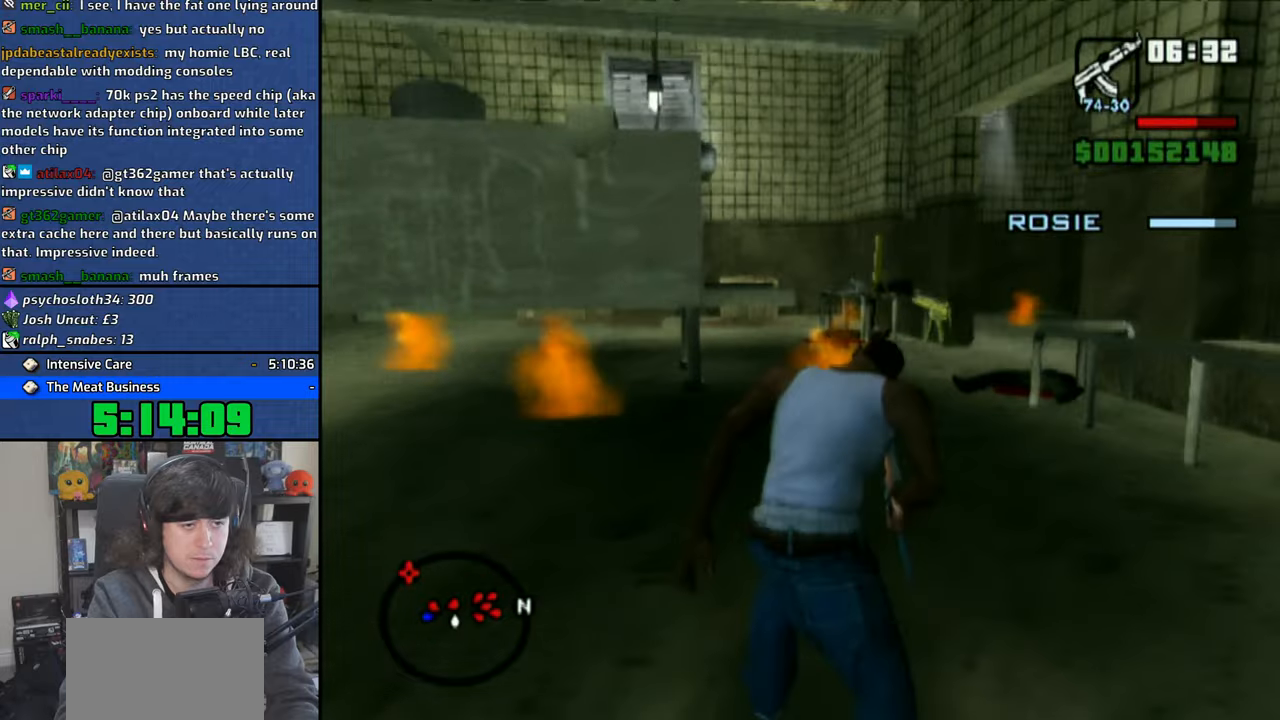
{"buttons": ["R1"], "left_stick": "center", "right_stick": "center", "events": []}